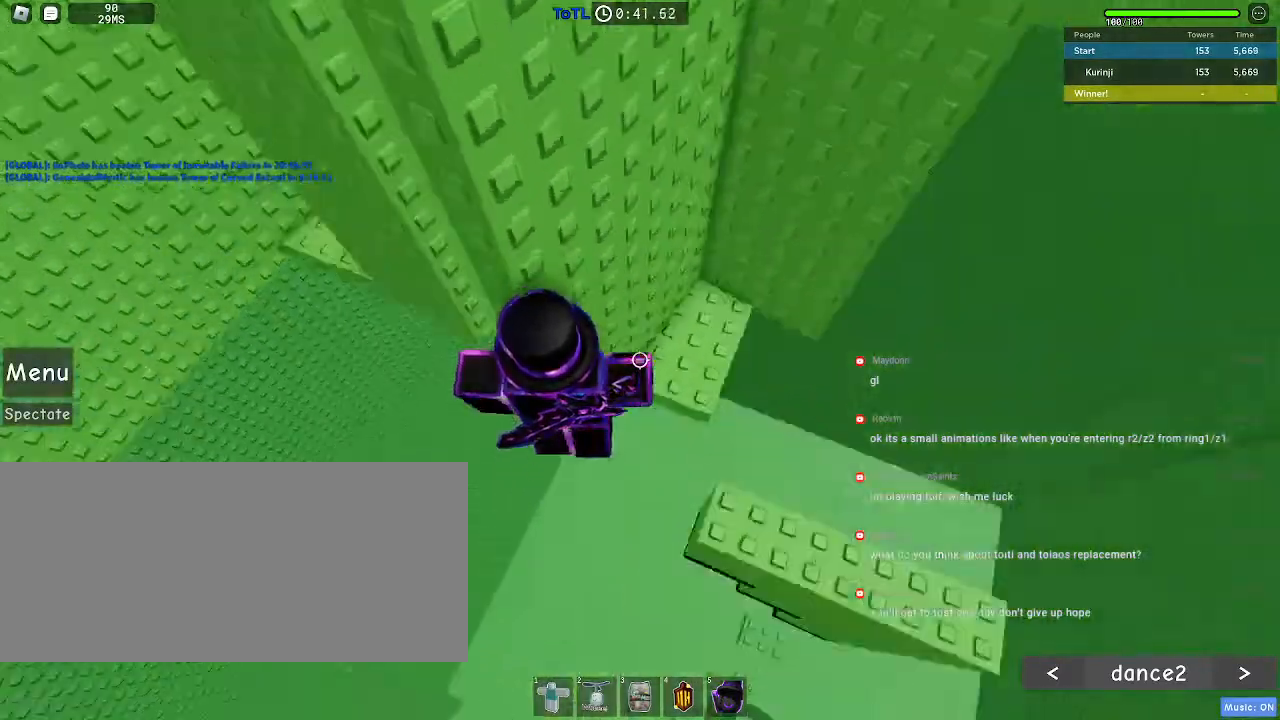
Gameplay with keyboard and mouse; each line is a JSON object with the keys and mouse buttons held at the frame after it. "events" lists presses ("down") and releases ("up") of "a", "ctrl", "d", "e", "f", "q", "r", "s", "shift", "space", "tab", "w", "mouse_left", "mouse_wheel", "mouse_right", "mouse_mb4" and "mouse_mb5" between this image and that frame as [ms after this image, input, new state], when the widget could be followed in between. "mouse_left", "mouse_wheel", "mouse_right", "mouse_mb4", "mouse_mb5" = the "left", "wheel", "right", "mb4", "mb5" buttons of the "mouse" list. No other keys are recorded. "wheel" means that the mouse wheel is clicked or scrolled. Mouse movement is not recorded.
{"keys": [], "mouse": []}
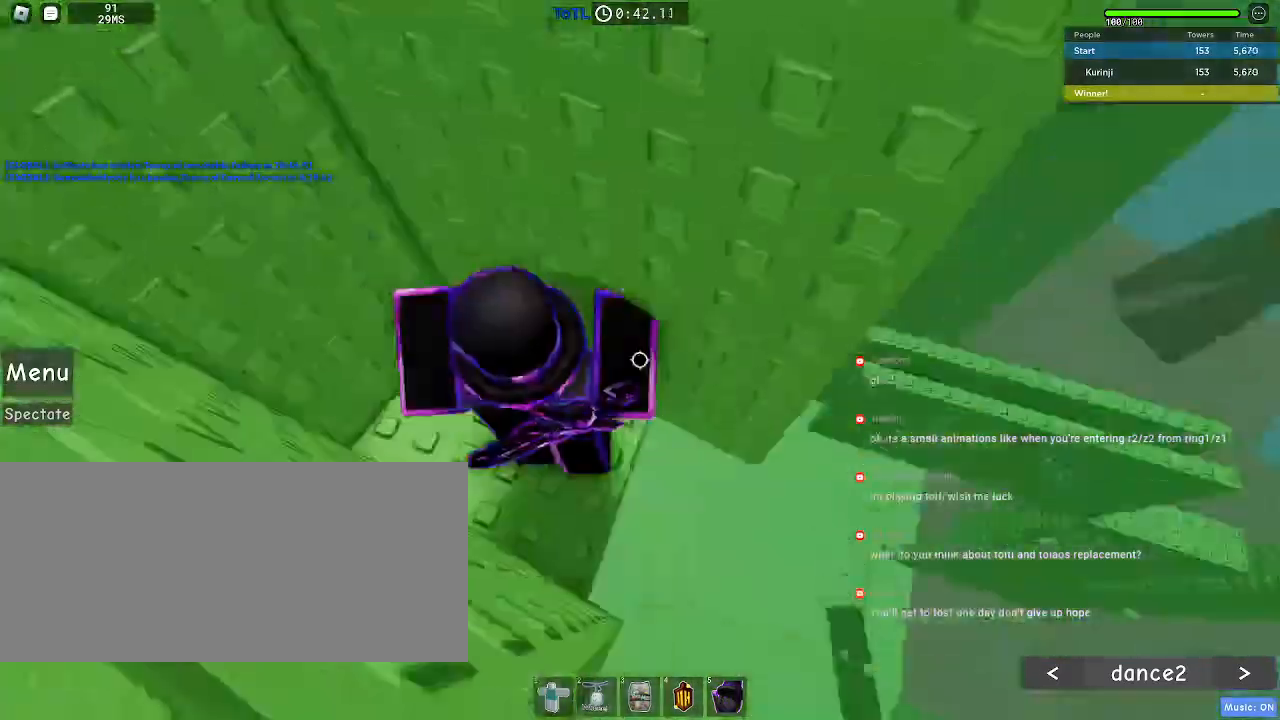
{"keys": ["w"], "mouse": [], "events": [[167, "a", "down"], [183, "w", "down"], [300, "w", "up"], [333, "a", "up"], [417, "a", "down"], [433, "w", "down"], [500, "a", "up"]]}
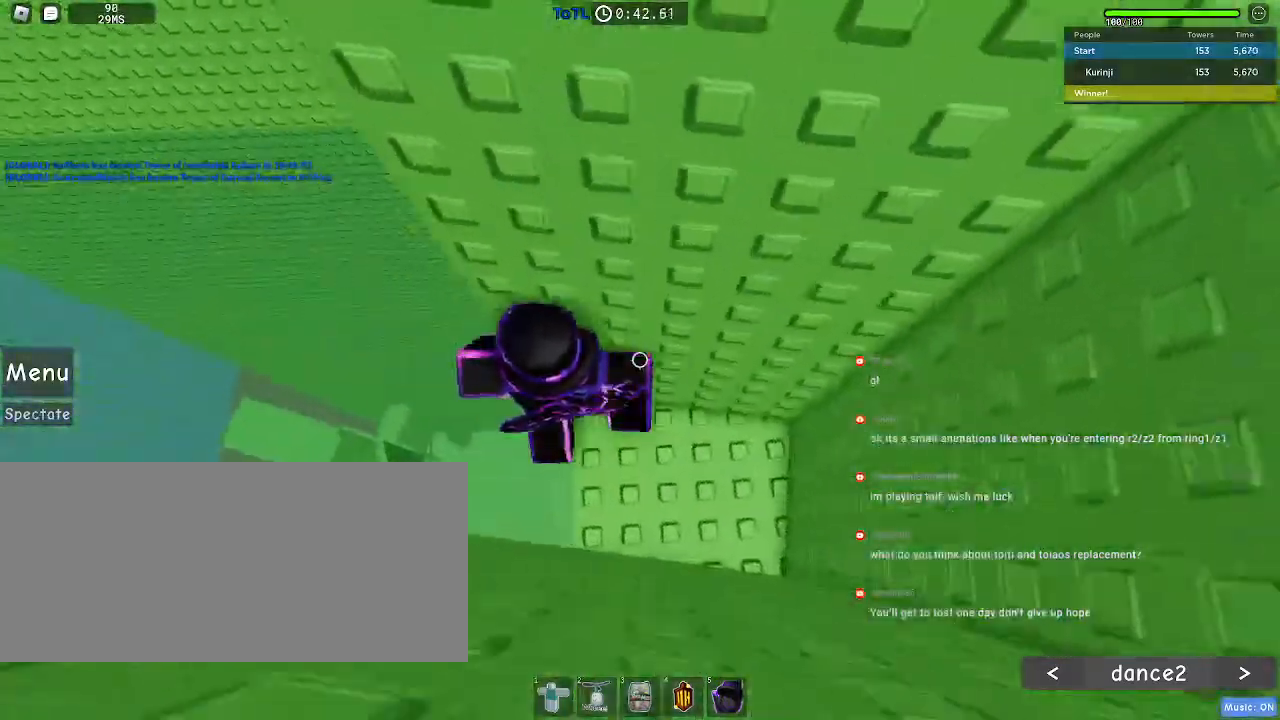
{"keys": [], "mouse": [], "events": [[17, "w", "up"], [283, "w", "down"], [383, "w", "up"]]}
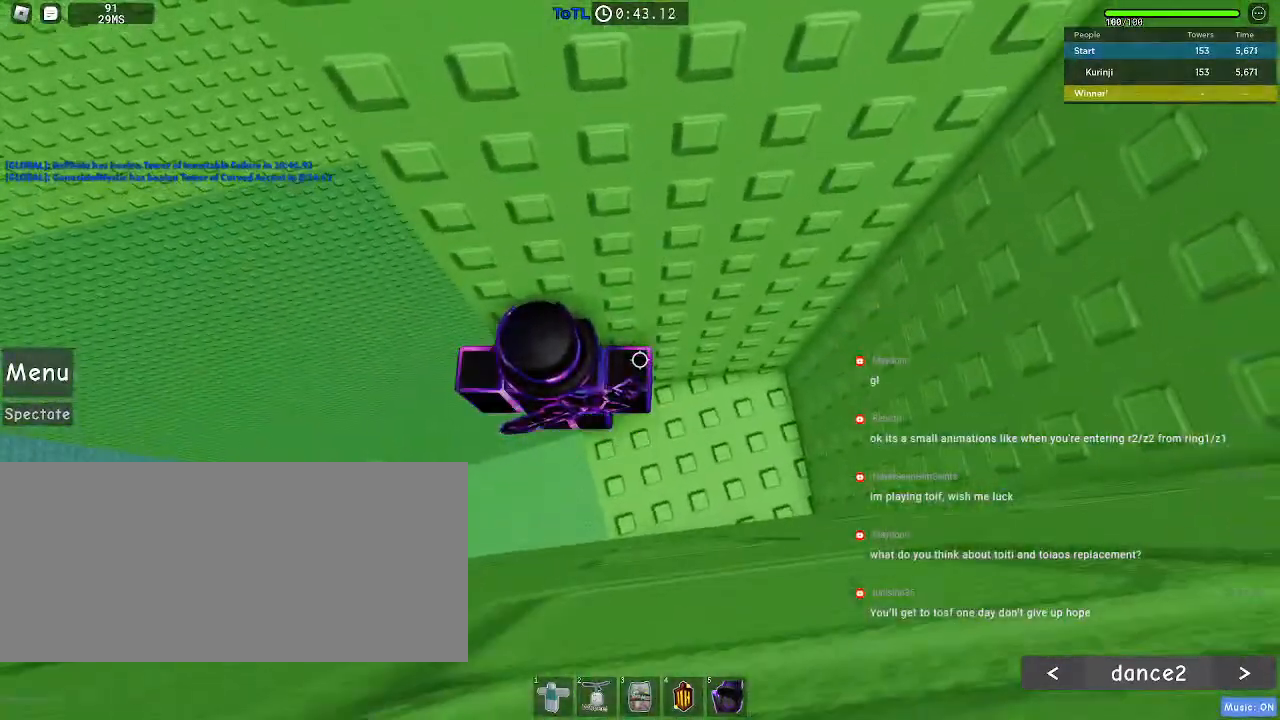
{"keys": ["a"], "mouse": [], "events": [[100, "a", "down"], [217, "space", "down"], [333, "space", "up"]]}
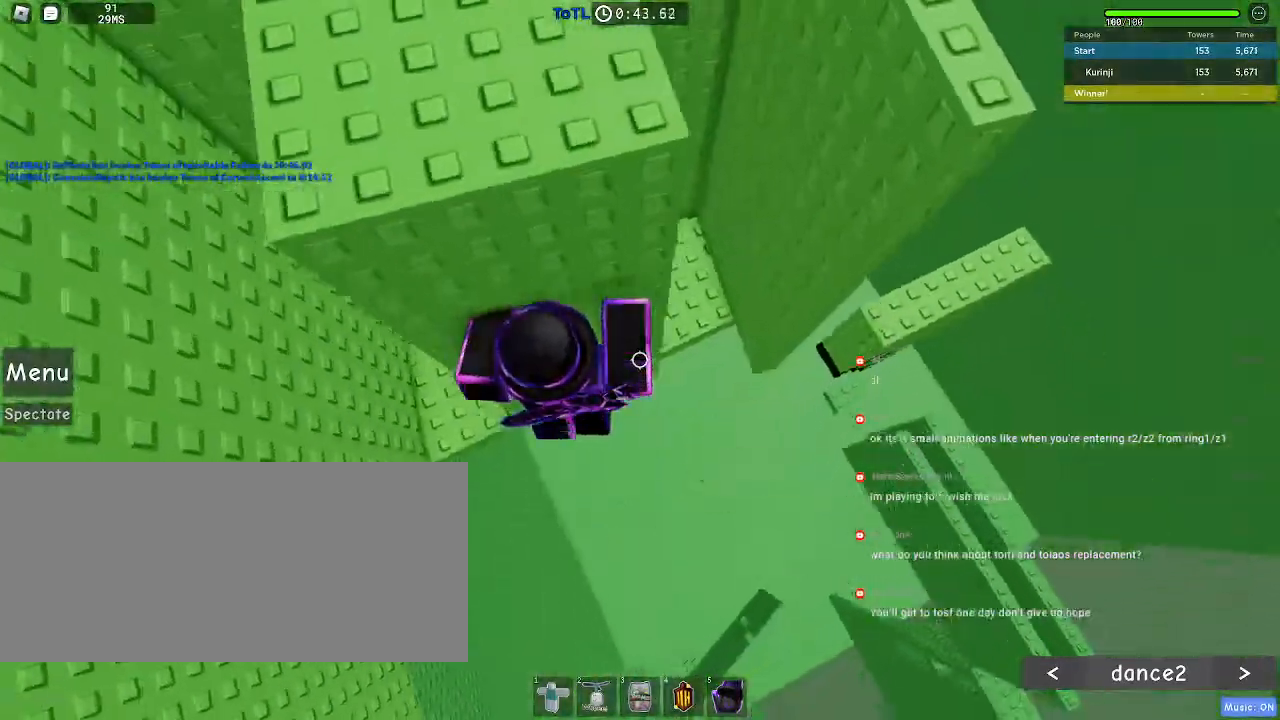
{"keys": [], "mouse": [], "events": [[383, "a", "up"]]}
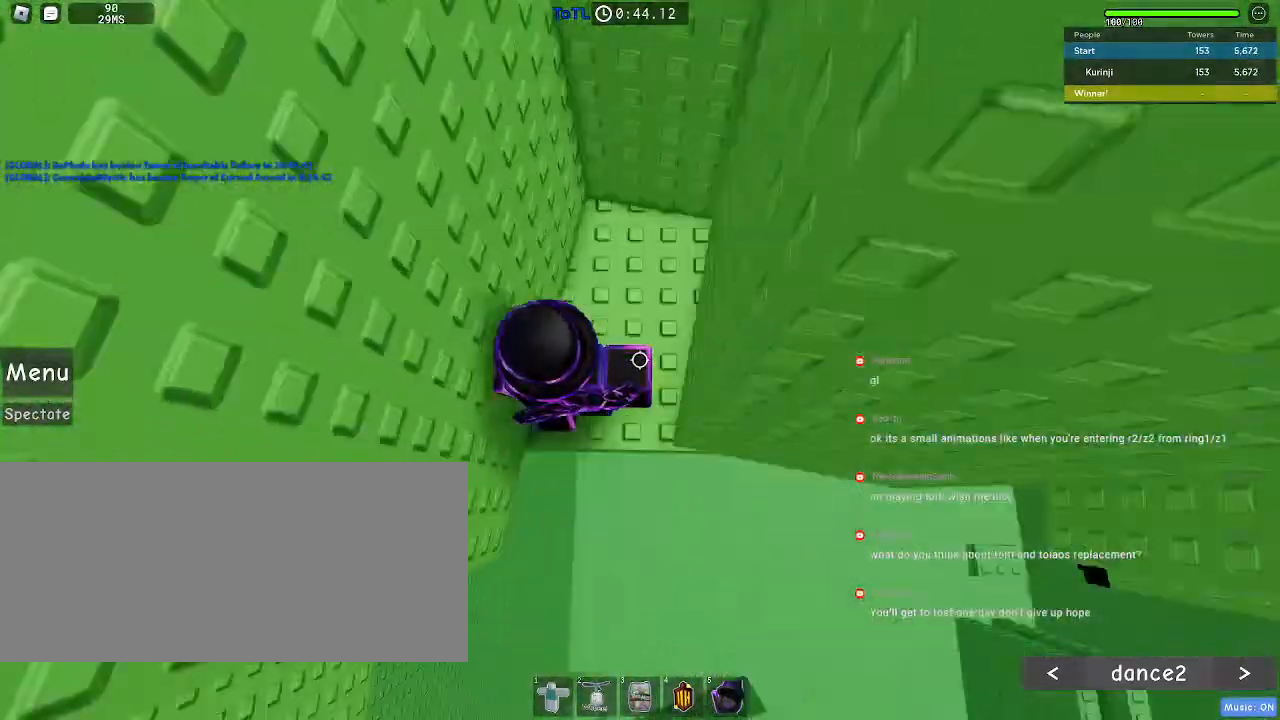
{"keys": [], "mouse": [], "events": []}
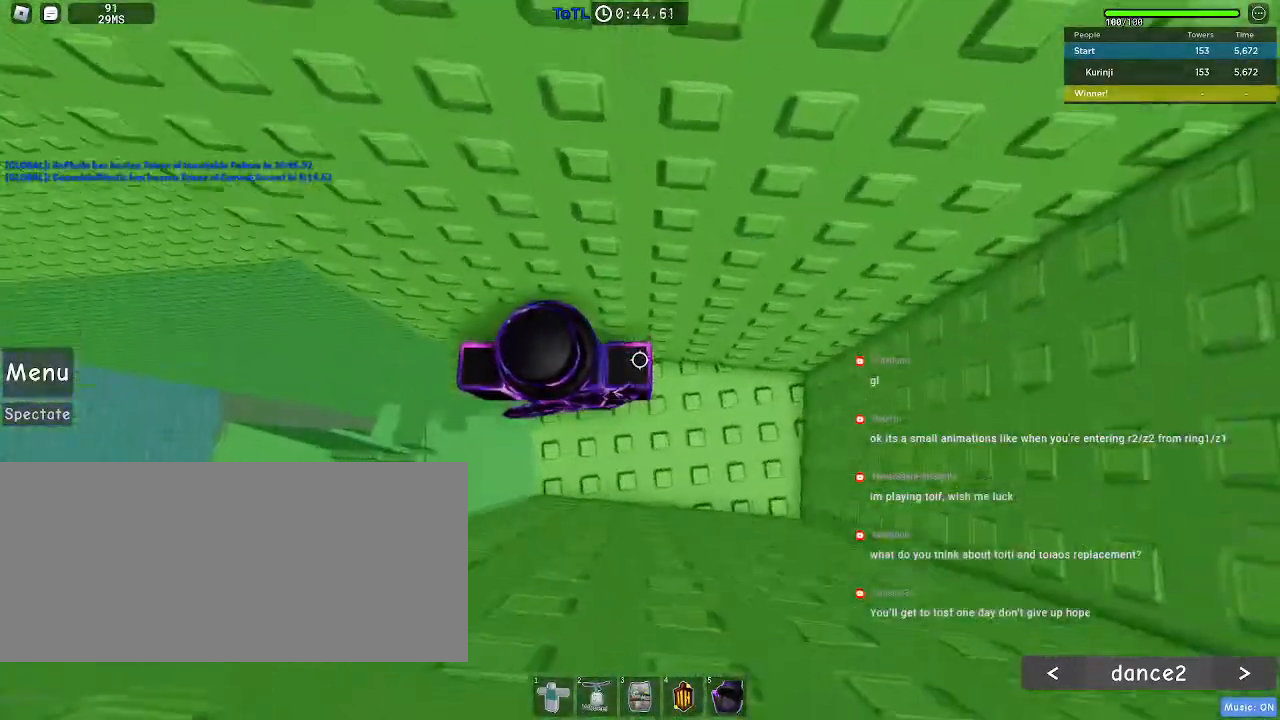
{"keys": [], "mouse": [], "events": []}
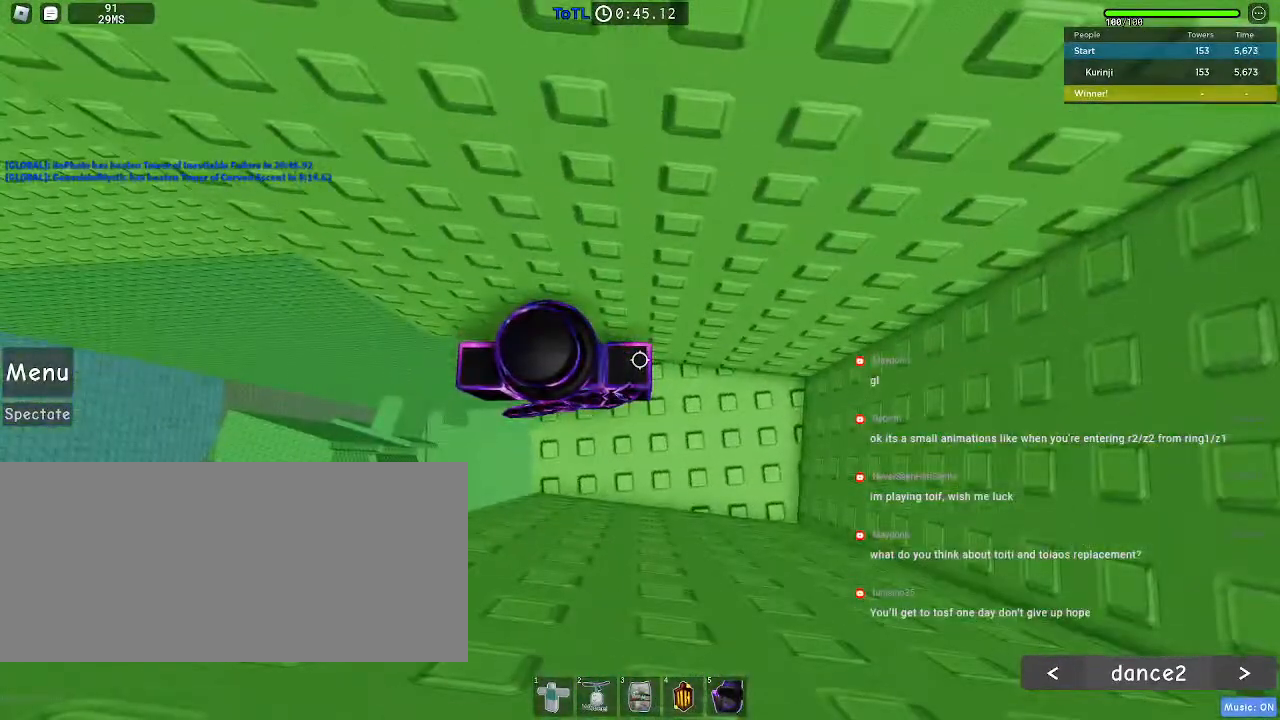
{"keys": ["w"], "mouse": [], "events": [[450, "w", "down"]]}
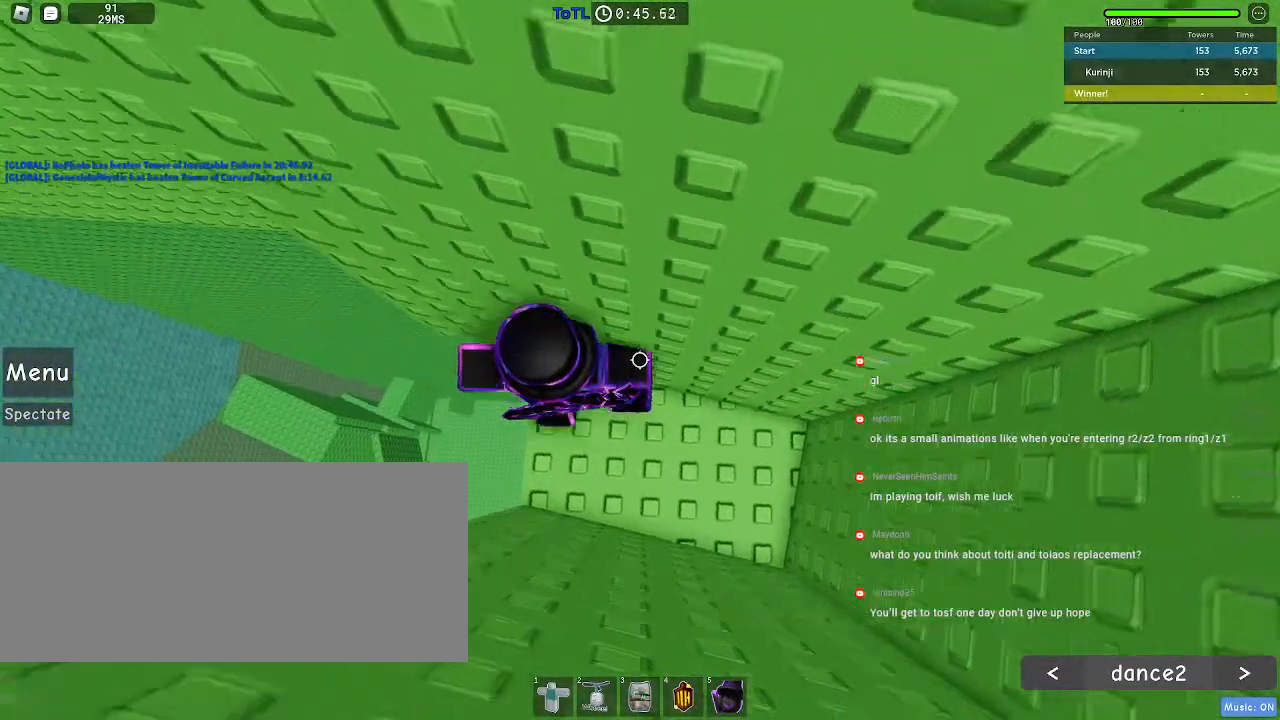
{"keys": [], "mouse": [], "events": [[67, "w", "up"], [183, "w", "down"], [267, "w", "up"], [367, "w", "down"], [433, "w", "up"]]}
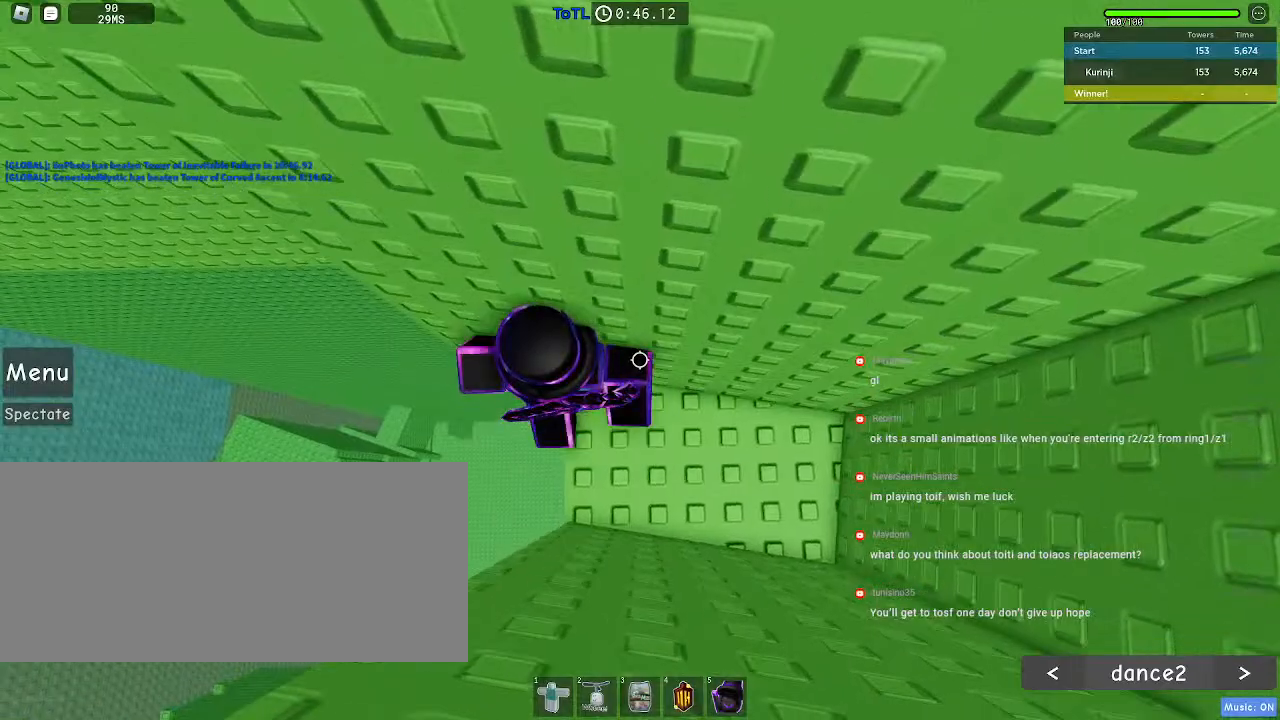
{"keys": [], "mouse": [], "events": [[50, "w", "down"], [117, "w", "up"], [233, "w", "down"], [300, "w", "up"]]}
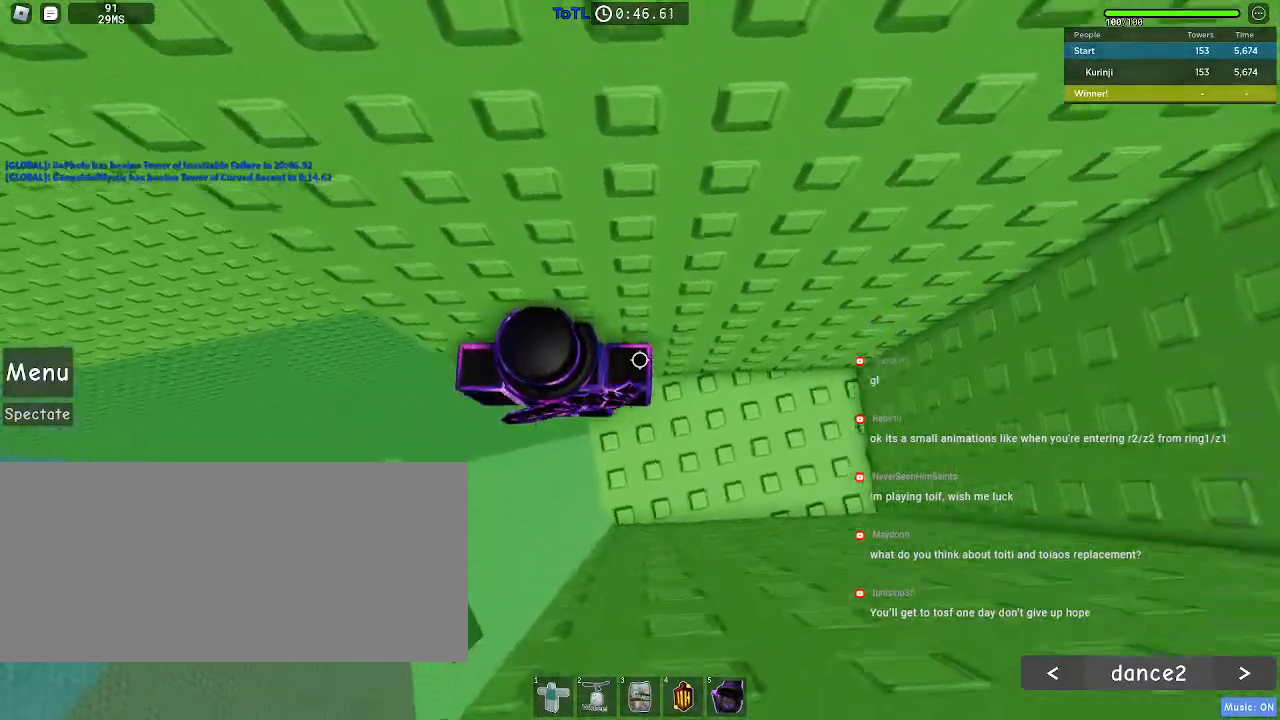
{"keys": ["a", "space"], "mouse": [], "events": [[333, "a", "down"], [450, "space", "down"]]}
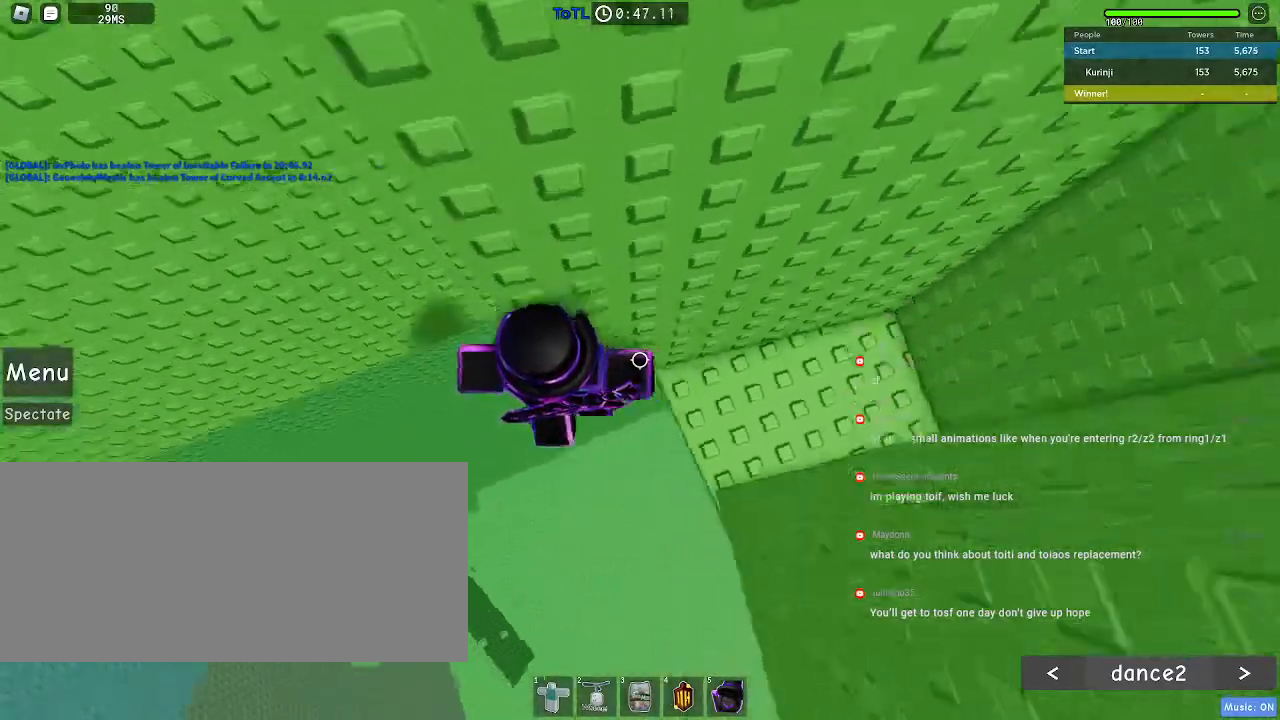
{"keys": ["a"], "mouse": [], "events": [[17, "space", "up"]]}
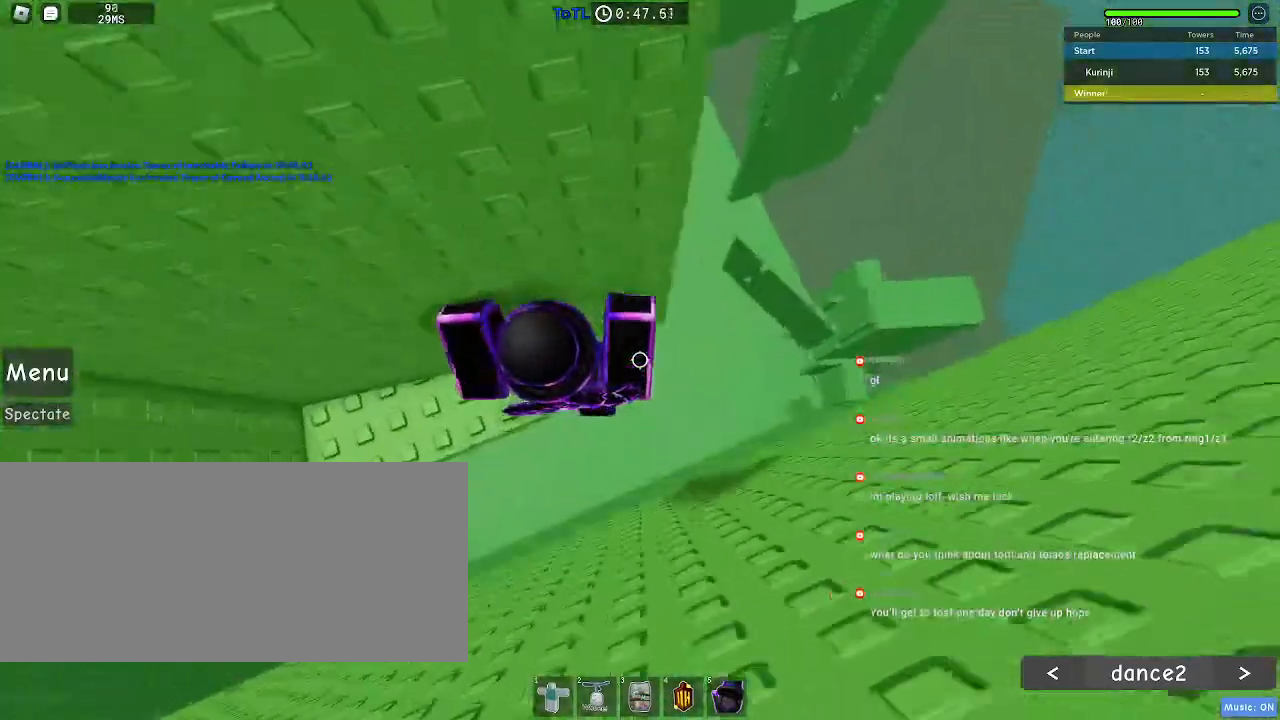
{"keys": [], "mouse": [], "events": [[383, "a", "up"]]}
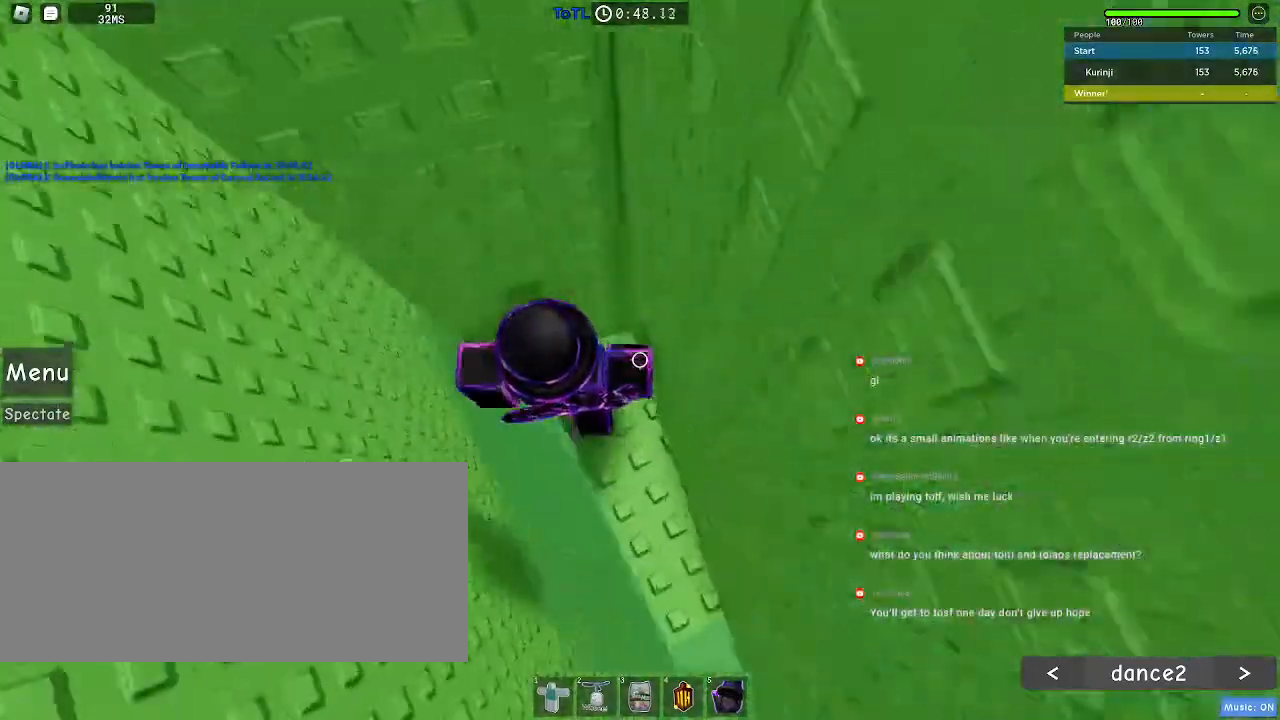
{"keys": [], "mouse": [], "events": [[167, "w", "down"], [250, "w", "up"], [367, "w", "down"], [433, "w", "up"]]}
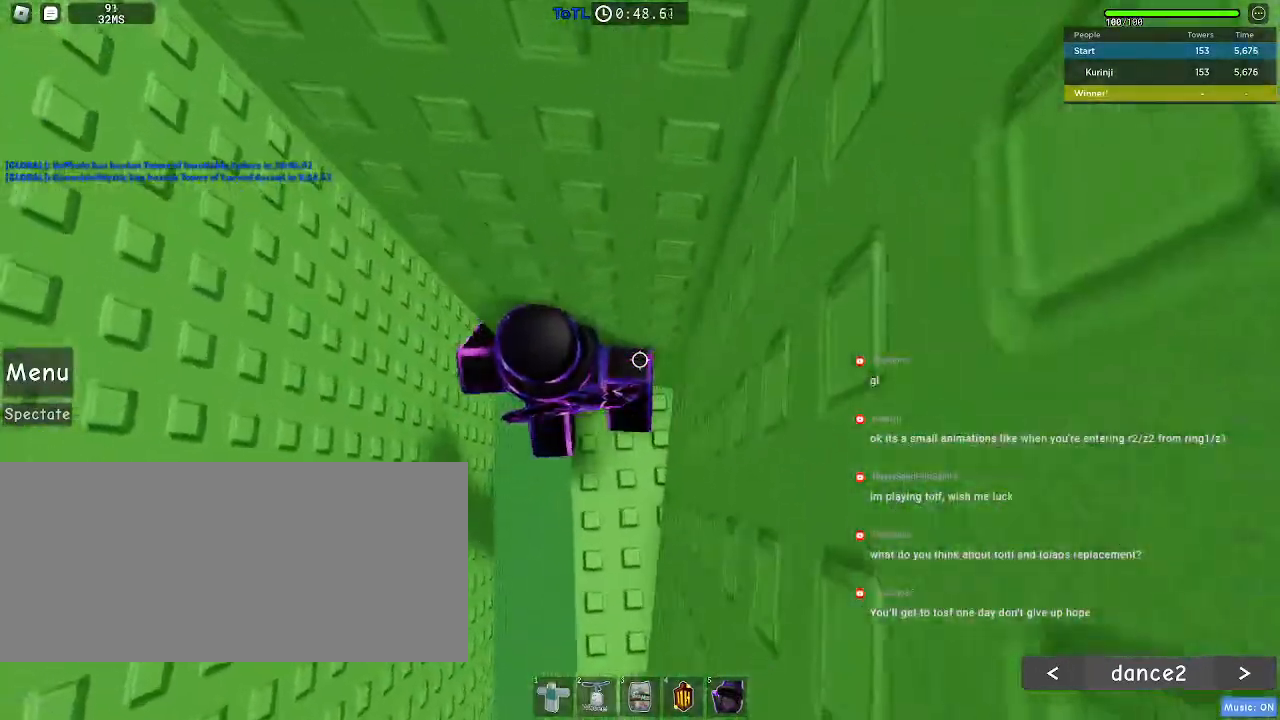
{"keys": ["a"], "mouse": []}
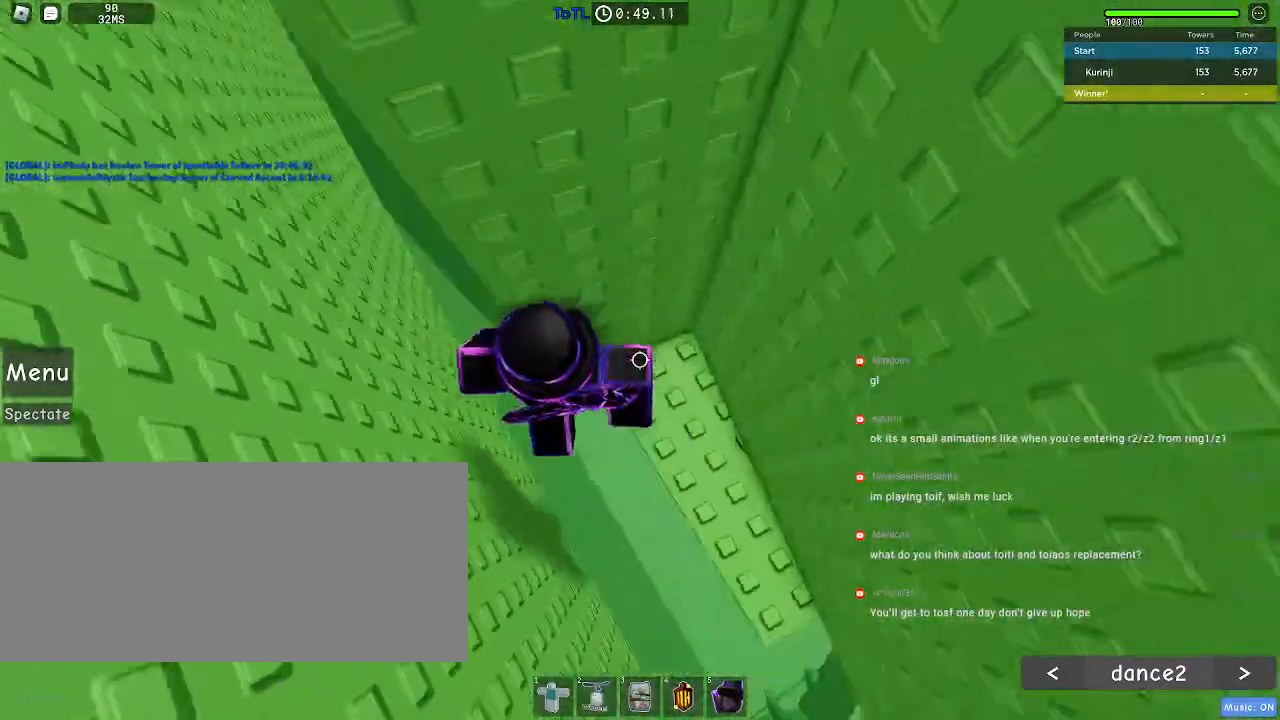
{"keys": ["a"], "mouse": [], "events": [[17, "space", "down"], [100, "space", "up"]]}
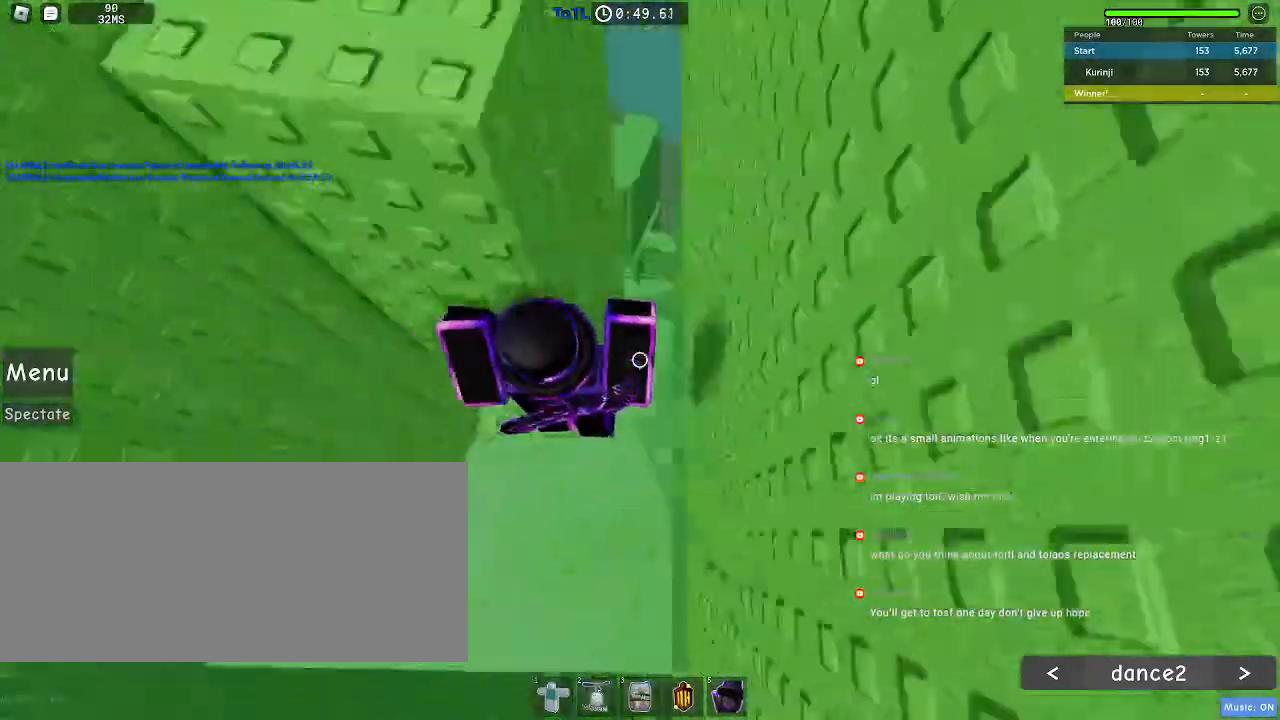
{"keys": ["w"], "mouse": [], "events": [[33, "mouse_mb4", "down"], [83, "mouse_mb4", "up"], [117, "w", "down"], [367, "a", "up"]]}
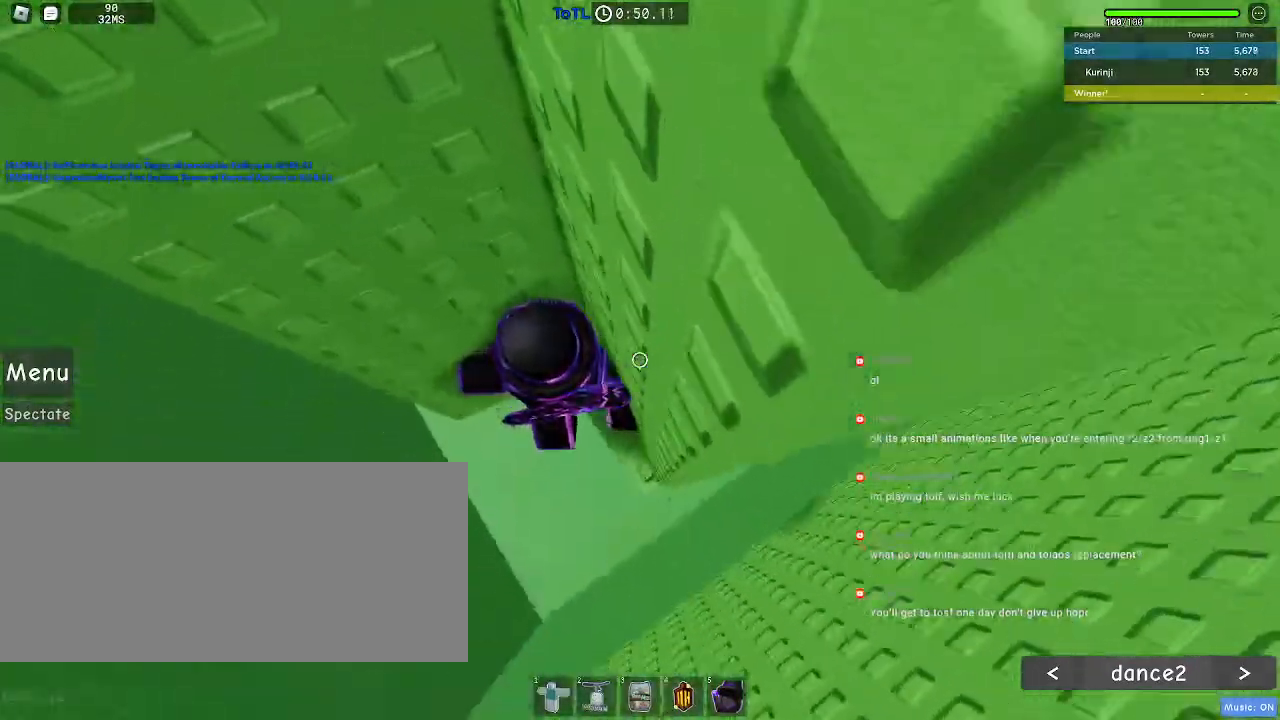
{"keys": ["a"], "mouse": [], "events": [[133, "w", "up"], [233, "a", "down"], [367, "space", "down"], [433, "space", "up"]]}
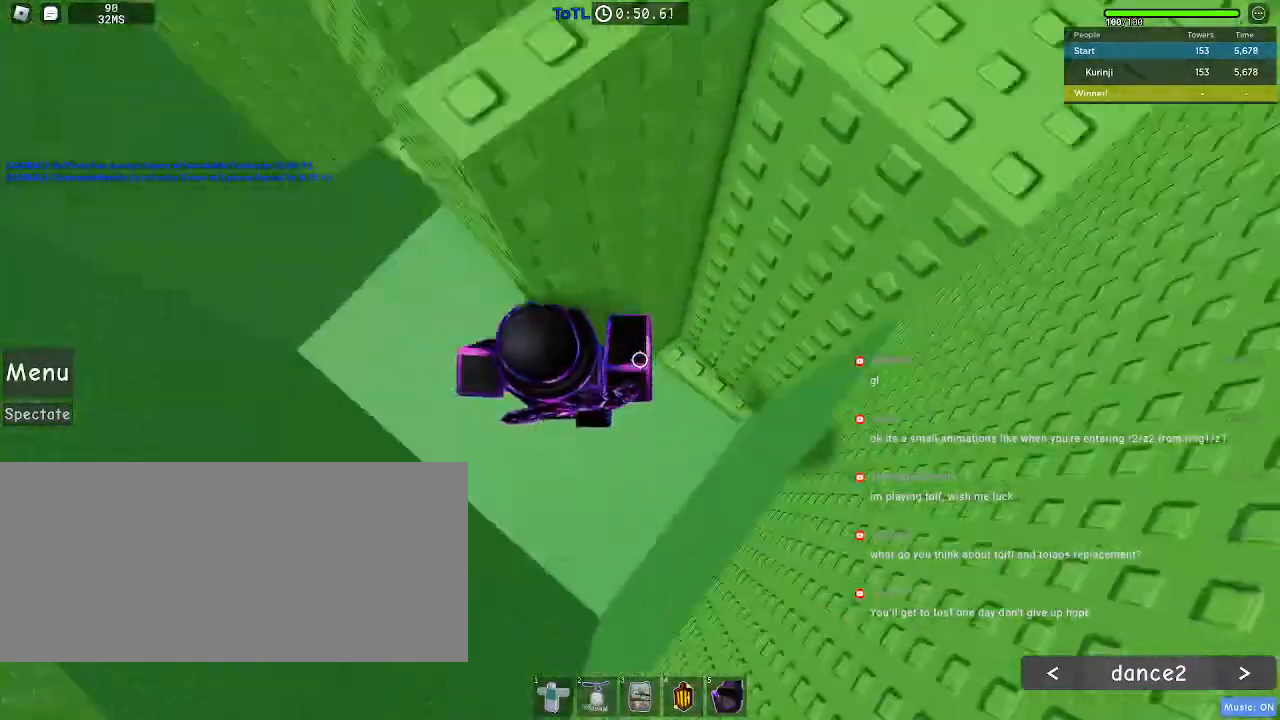
{"keys": ["a"], "mouse": [], "events": []}
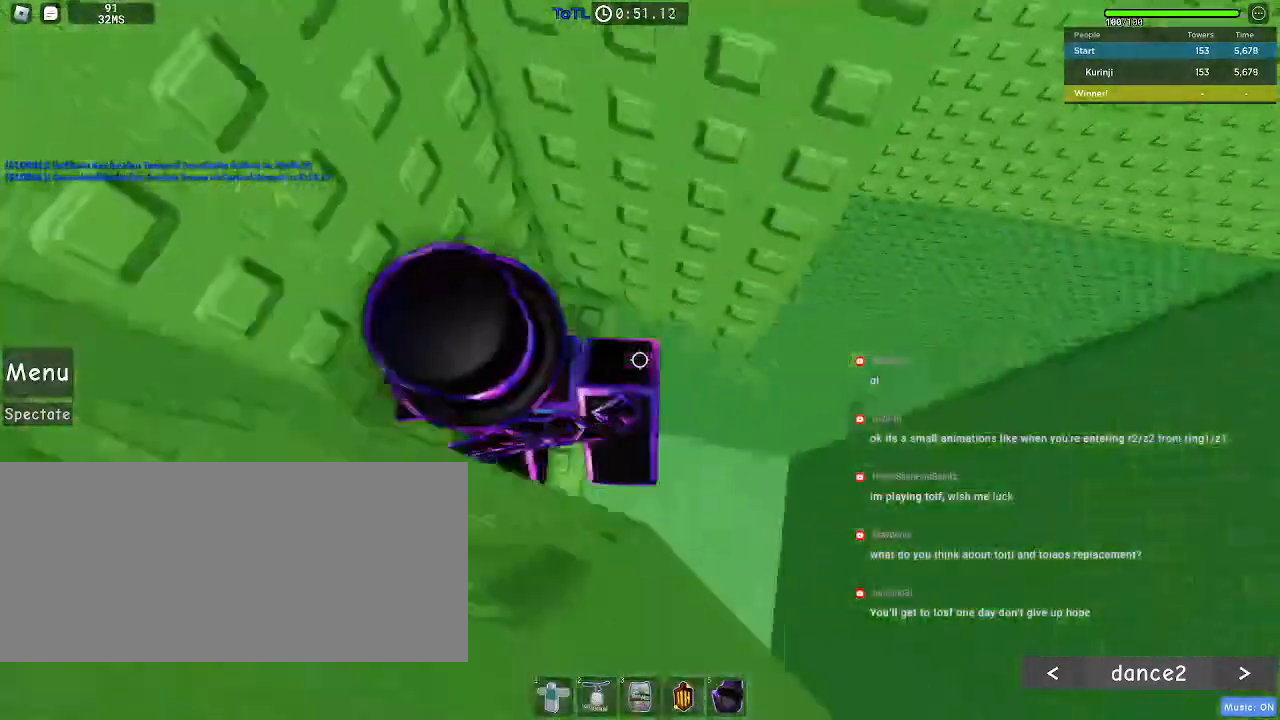
{"keys": ["w"], "mouse": [], "events": [[17, "a", "up"], [150, "a", "down"], [150, "w", "down"], [317, "a", "up"], [317, "w", "up"], [400, "mouse_right", "down"], [433, "w", "down"], [450, "mouse_right", "up"]]}
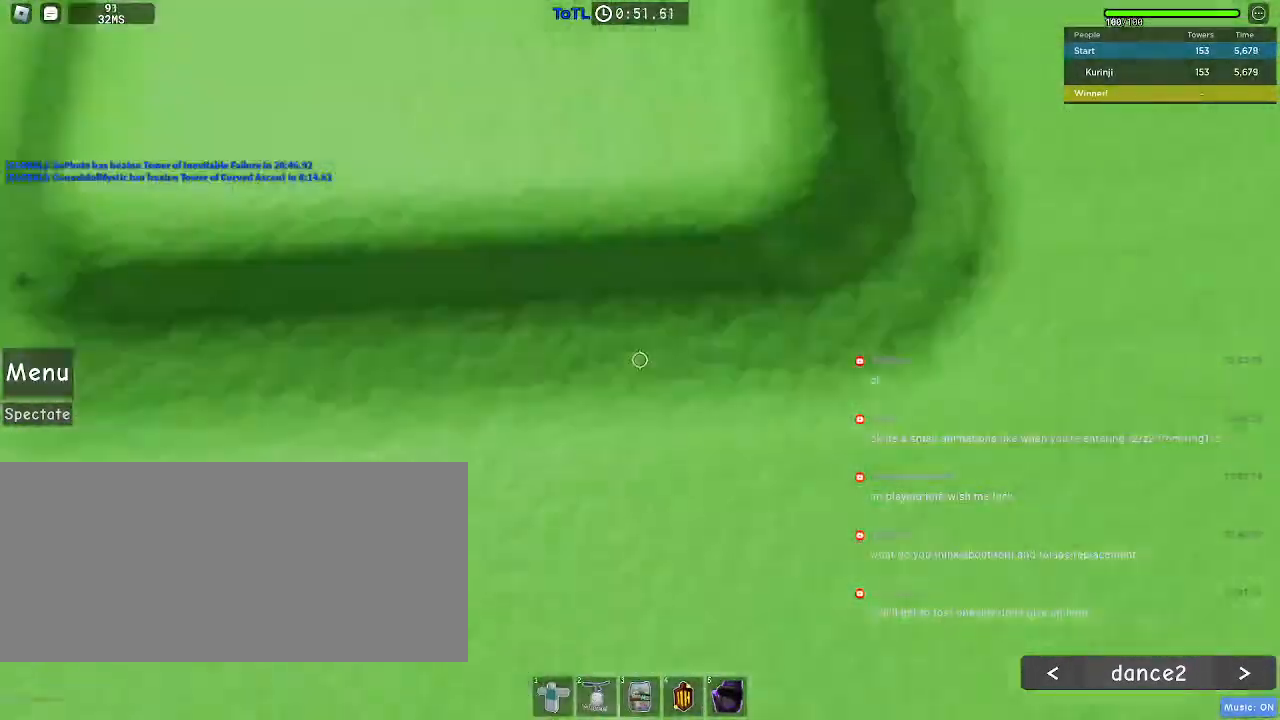
{"keys": [], "mouse": [], "events": [[17, "w", "up"], [133, "w", "down"], [200, "w", "up"], [317, "w", "down"], [383, "w", "up"]]}
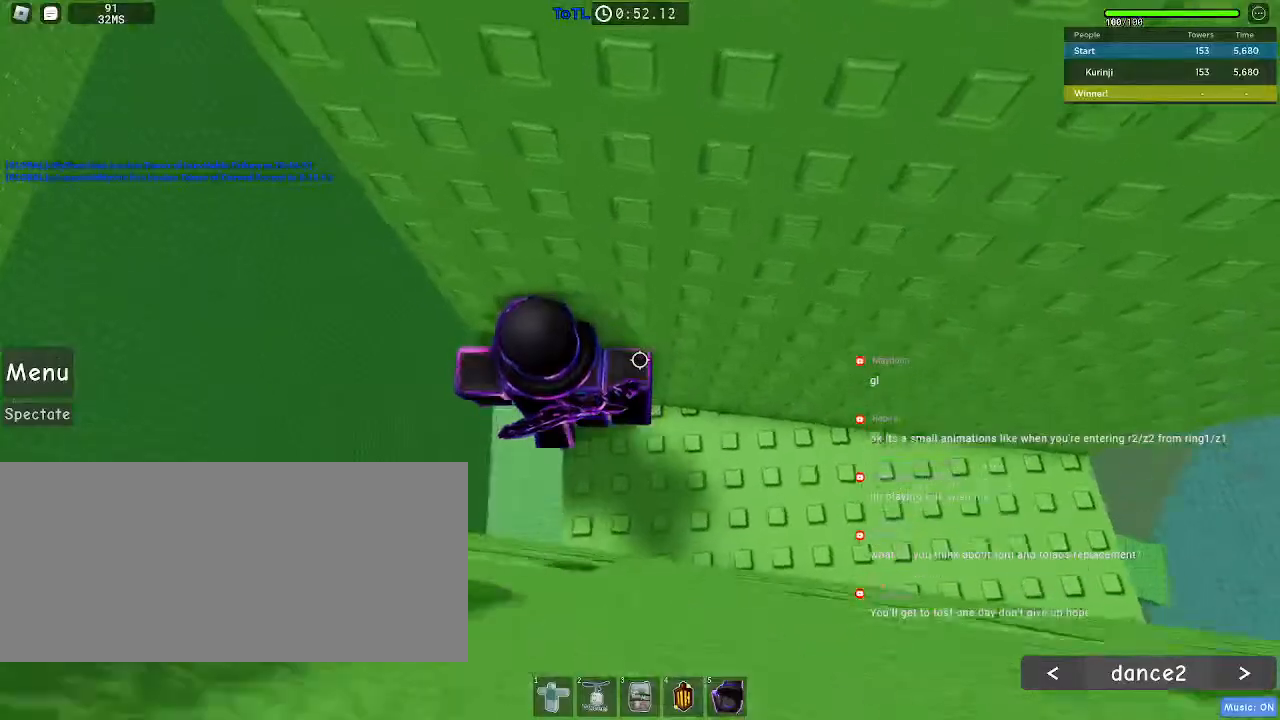
{"keys": ["a", "space"], "mouse": [], "events": [[267, "a", "down"], [400, "space", "down"]]}
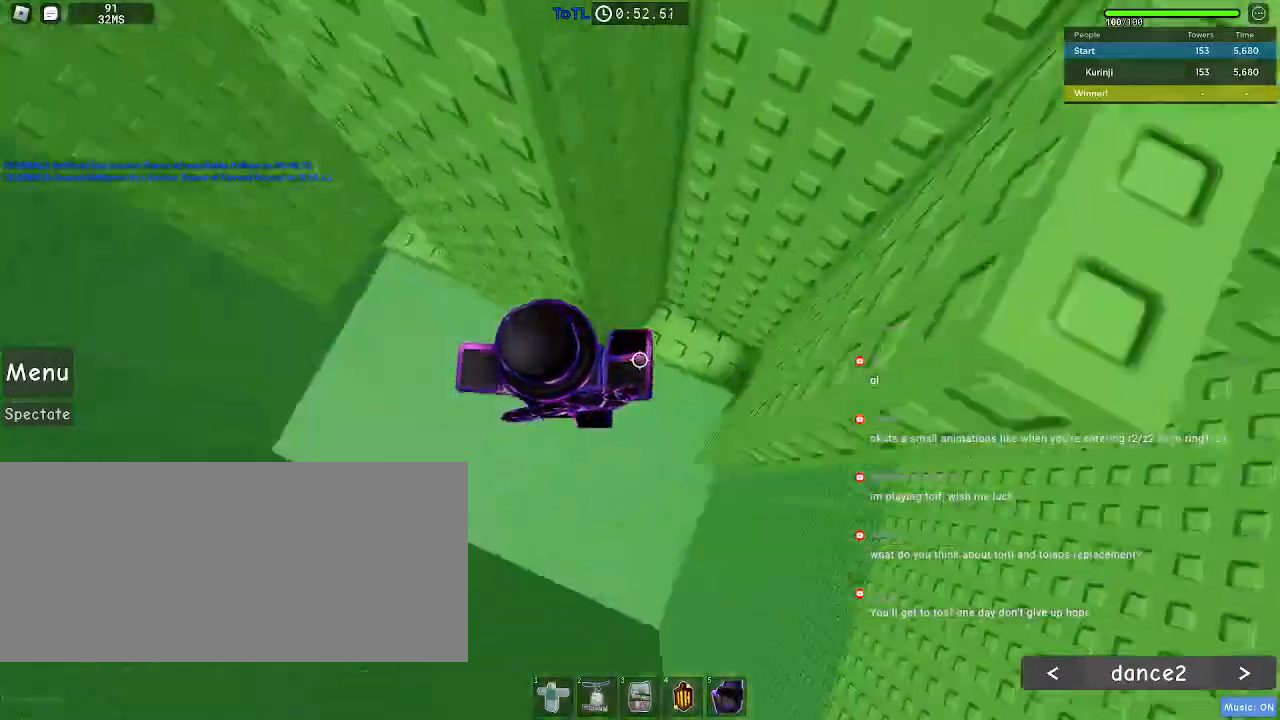
{"keys": ["a"], "mouse": [], "events": [[17, "space", "up"]]}
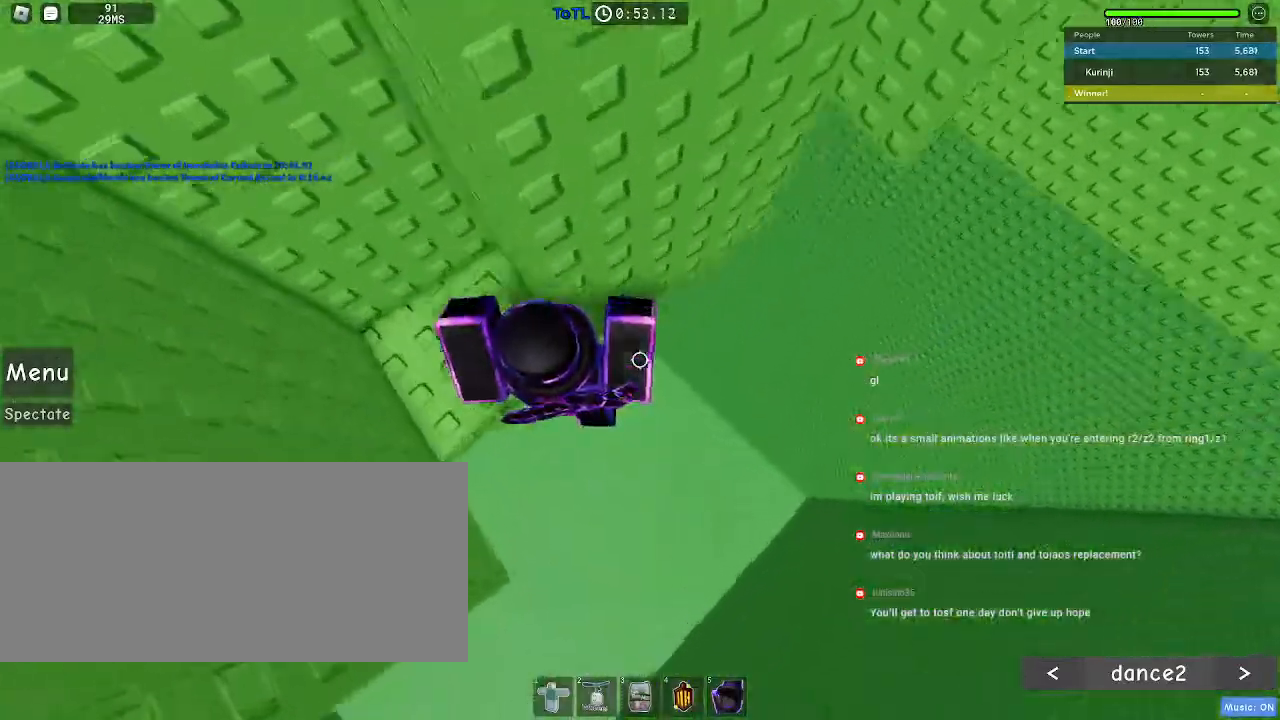
{"keys": [], "mouse": [], "events": [[167, "a", "up"]]}
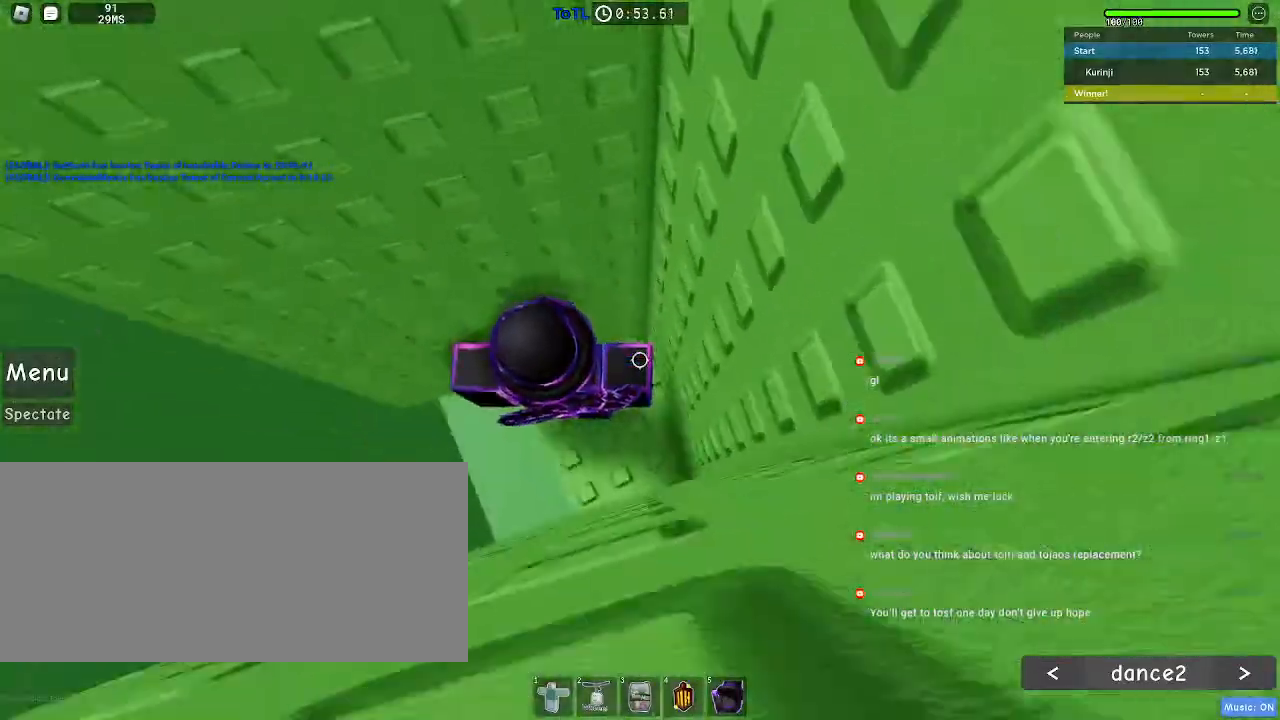
{"keys": [], "mouse": [], "events": [[50, "w", "down"], [133, "w", "up"], [250, "w", "down"], [500, "w", "up"]]}
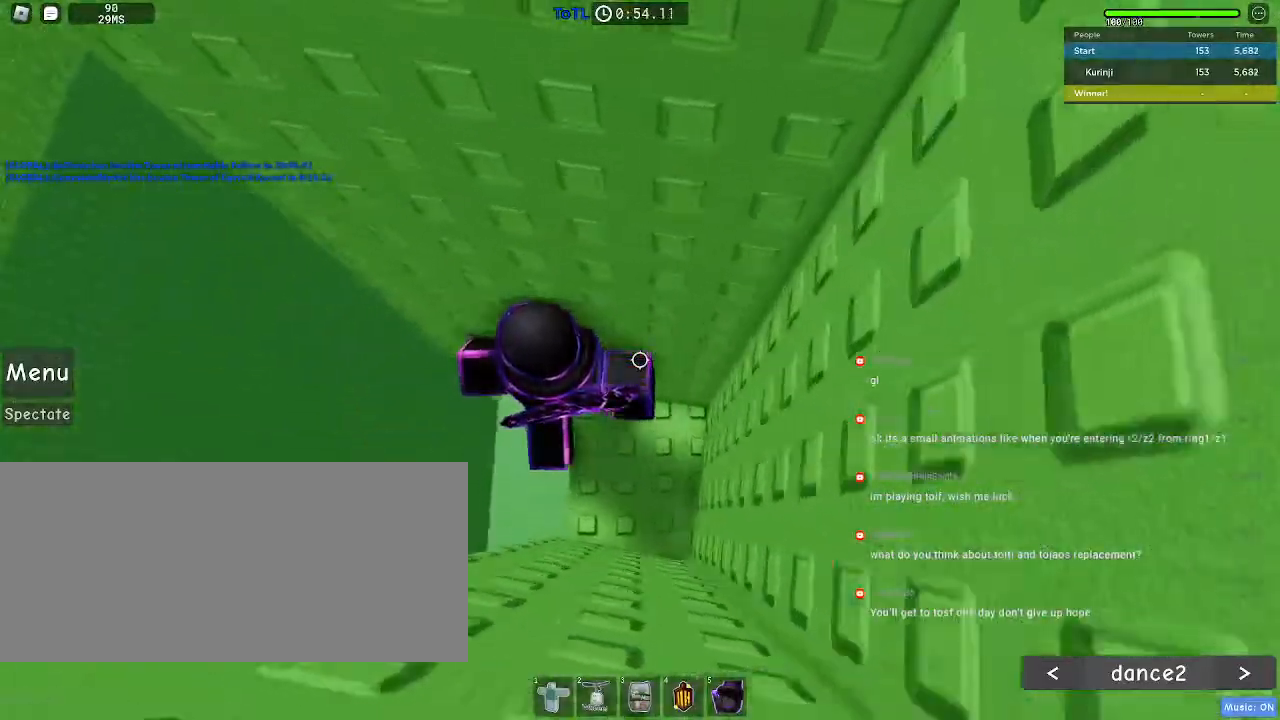
{"keys": ["a"], "mouse": [], "events": [[183, "a", "down"], [300, "space", "down"], [367, "space", "up"]]}
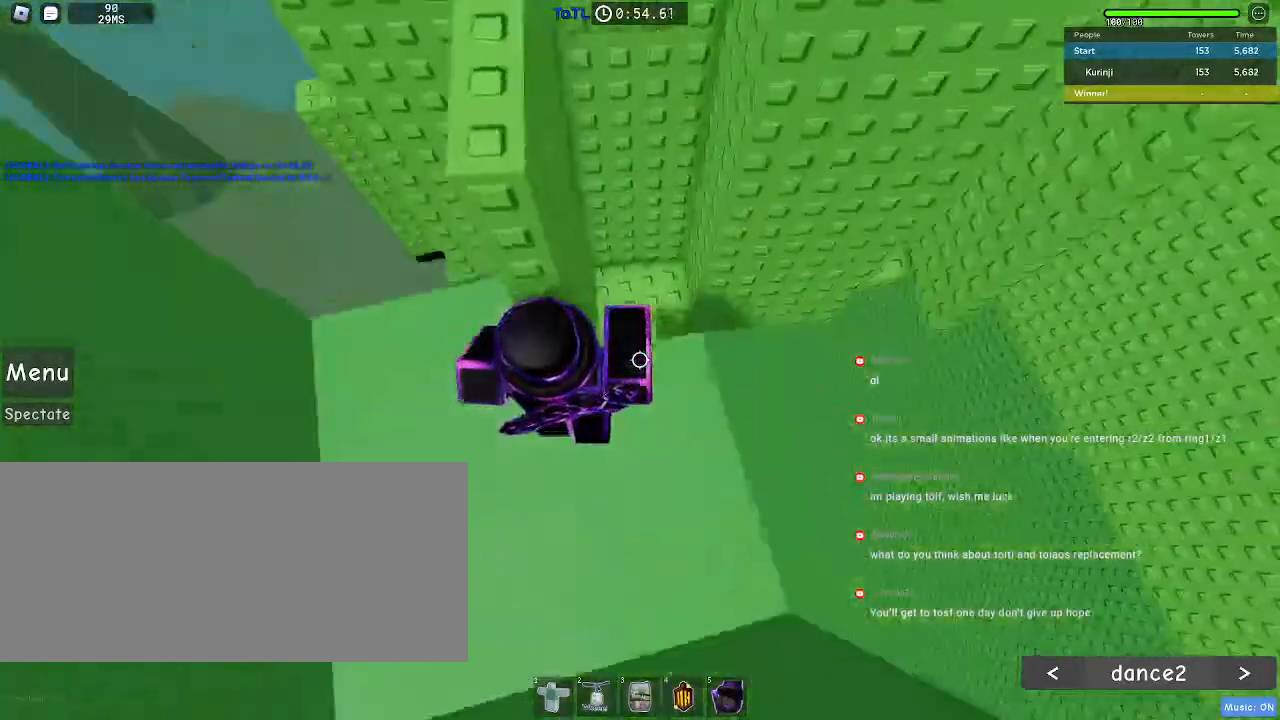
{"keys": ["a", "w"], "mouse": [], "events": [[133, "ctrl", "down"], [233, "ctrl", "up"], [367, "w", "down"]]}
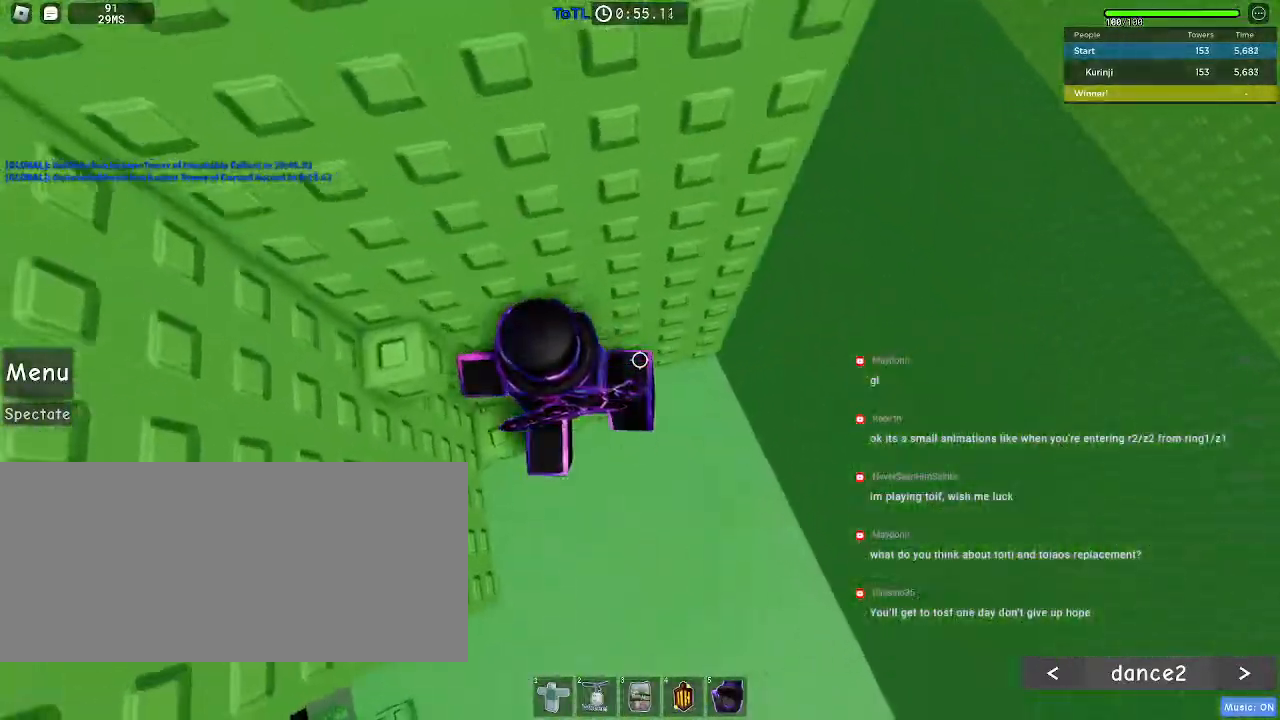
{"keys": ["a"], "mouse": [], "events": [[50, "a", "up"], [67, "w", "up"], [350, "space", "down"], [450, "a", "down"], [450, "space", "up"]]}
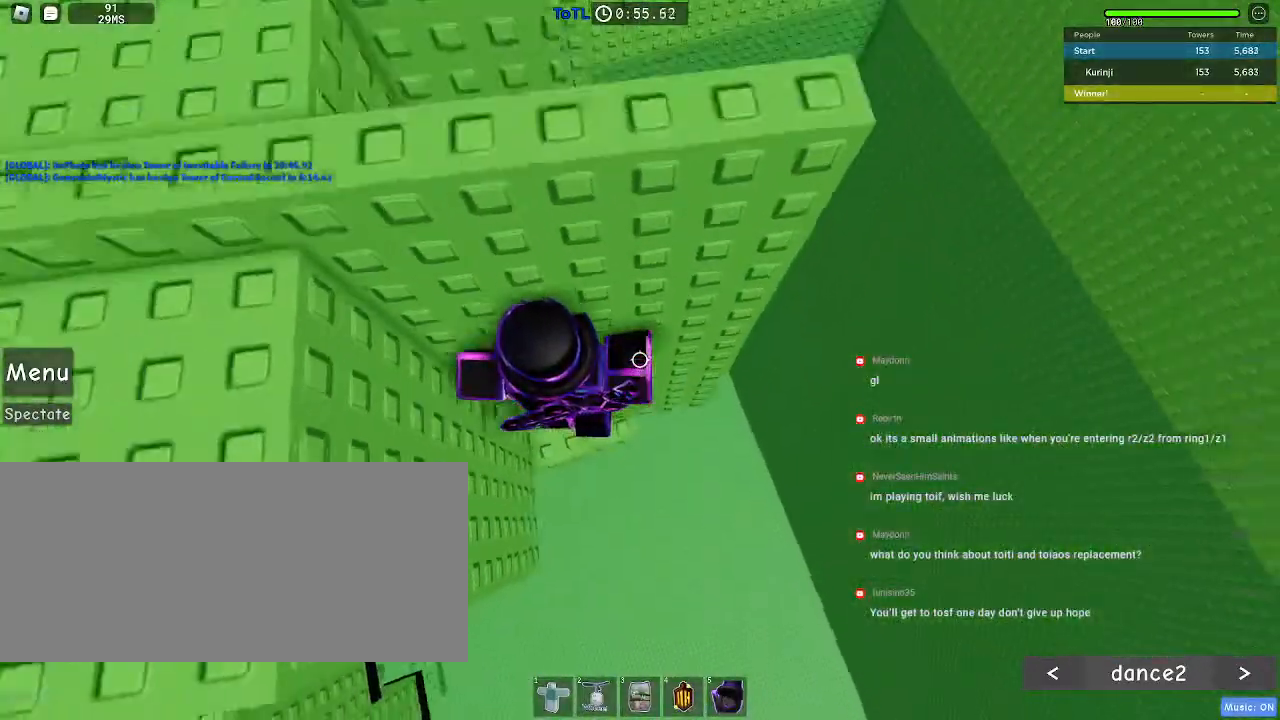
{"keys": ["a", "w"], "mouse": [], "events": [[183, "a", "up"], [250, "space", "down"], [300, "w", "down"], [350, "space", "up"], [383, "a", "down"]]}